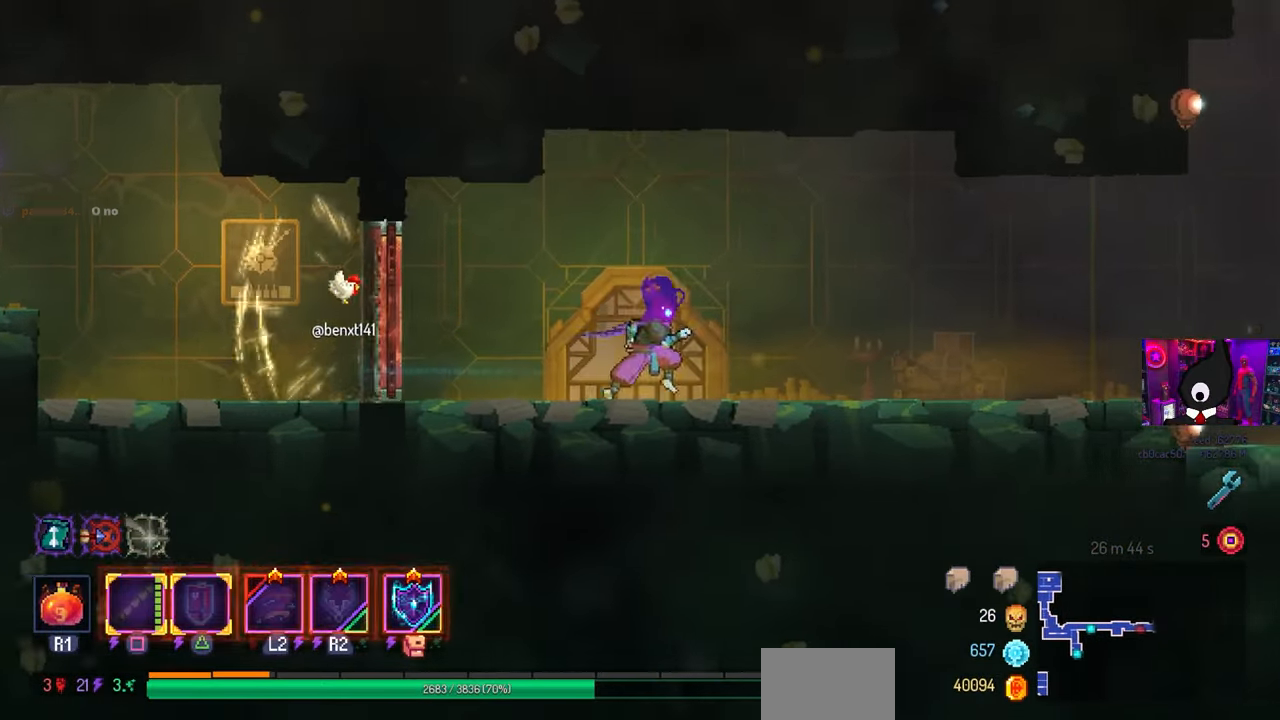
Gameplay with a controller (PlayStation layout); each line is a JSON object with the inputs held at the frame after it. "events" lists button and stick changes between this image and that frame as [ms after this image, input, new state], when the widget could be followed in between.
{"buttons": ["DPAD_RIGHT"], "left_stick": "center", "right_stick": "center", "events": [[150, "DPAD_RIGHT", "up"], [233, "DPAD_RIGHT", "down"]]}
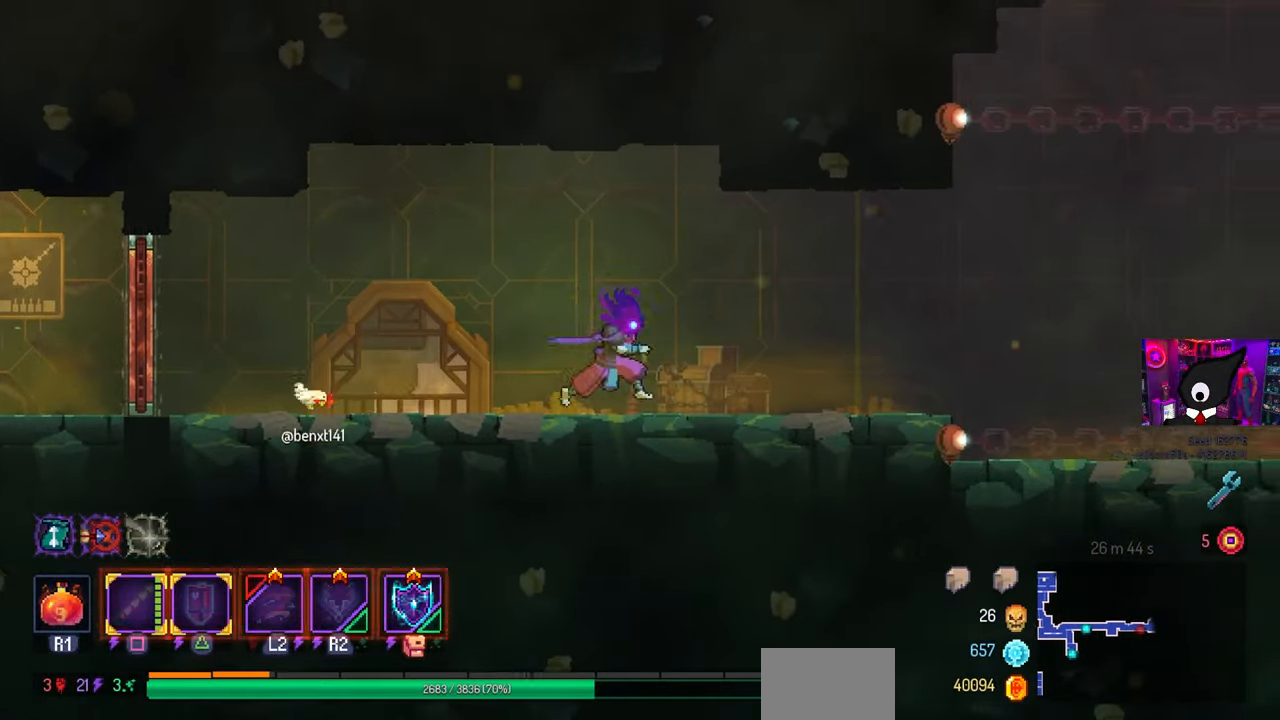
{"buttons": ["DPAD_RIGHT"], "left_stick": "center", "right_stick": "center", "events": []}
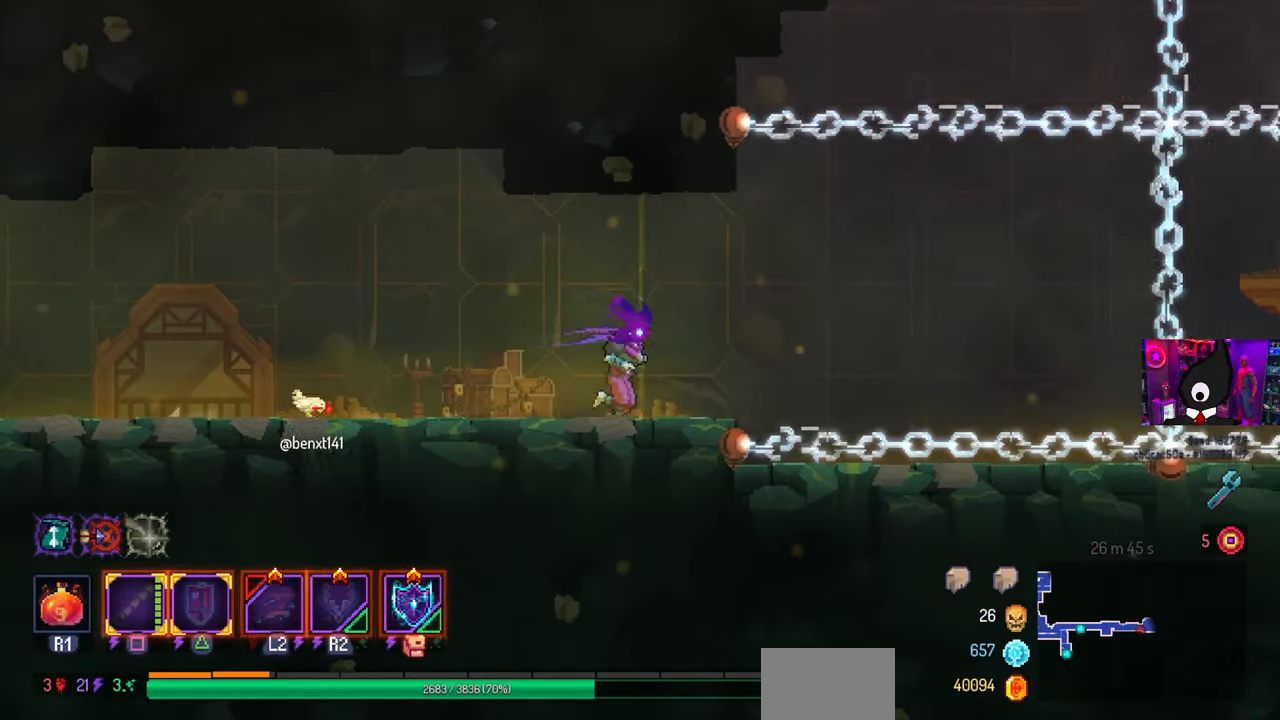
{"buttons": ["DPAD_RIGHT"], "left_stick": "center", "right_stick": "center", "events": [[283, "CROSS", "down"], [483, "CROSS", "up"]]}
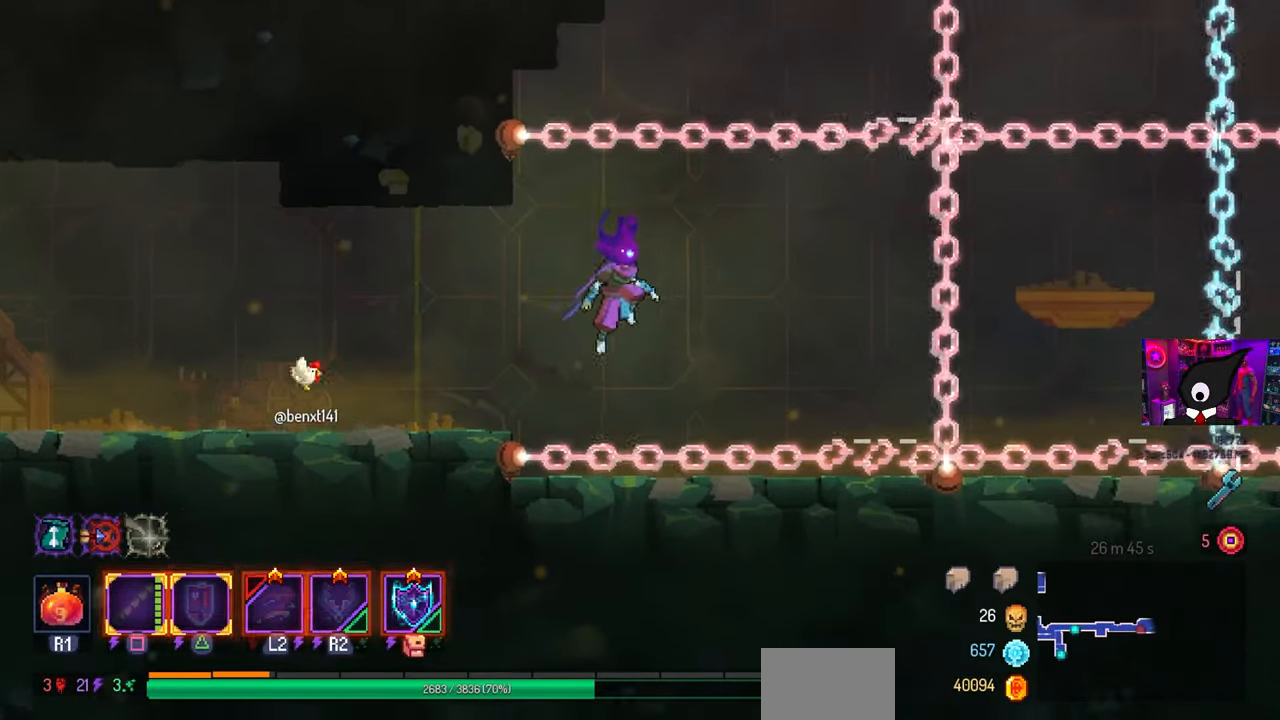
{"buttons": ["DPAD_RIGHT"], "left_stick": "center", "right_stick": "center", "events": [[267, "CROSS", "down"], [433, "CROSS", "up"]]}
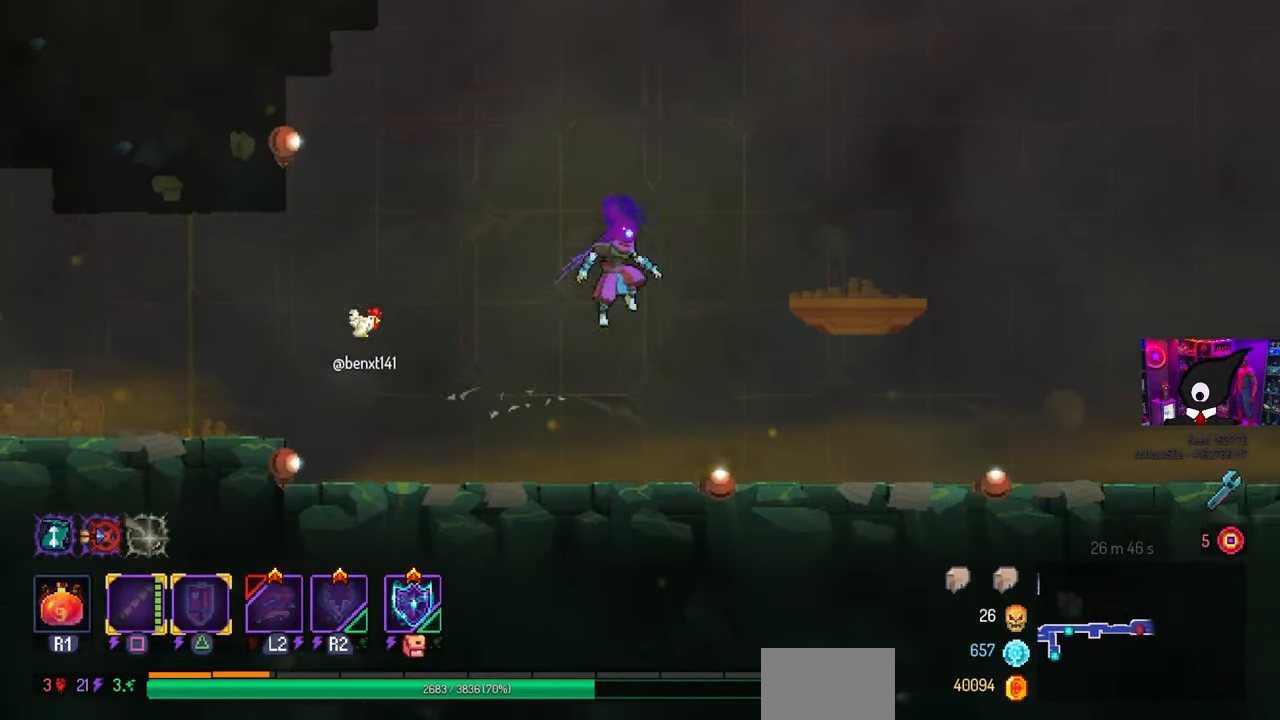
{"buttons": ["DPAD_RIGHT"], "left_stick": "center", "right_stick": "center", "events": [[83, "CROSS", "down"], [217, "CROSS", "up"]]}
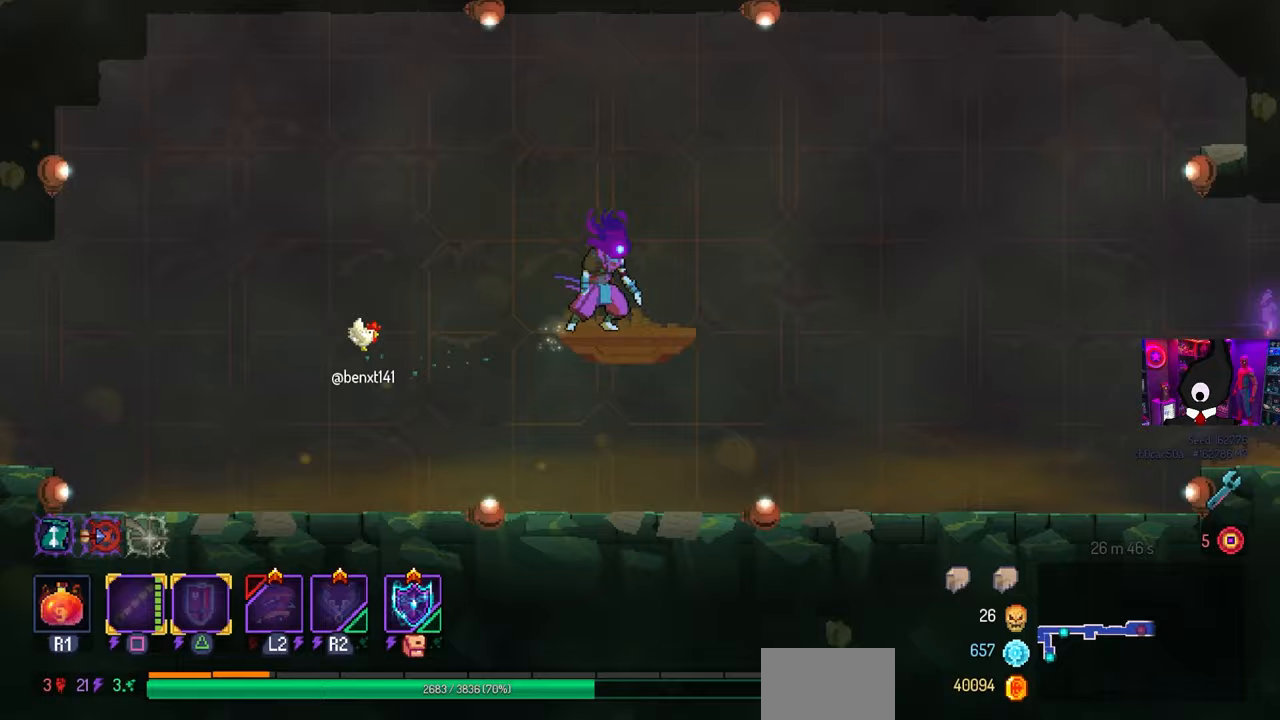
{"buttons": [], "left_stick": "center", "right_stick": "center", "events": [[100, "DPAD_RIGHT", "up"]]}
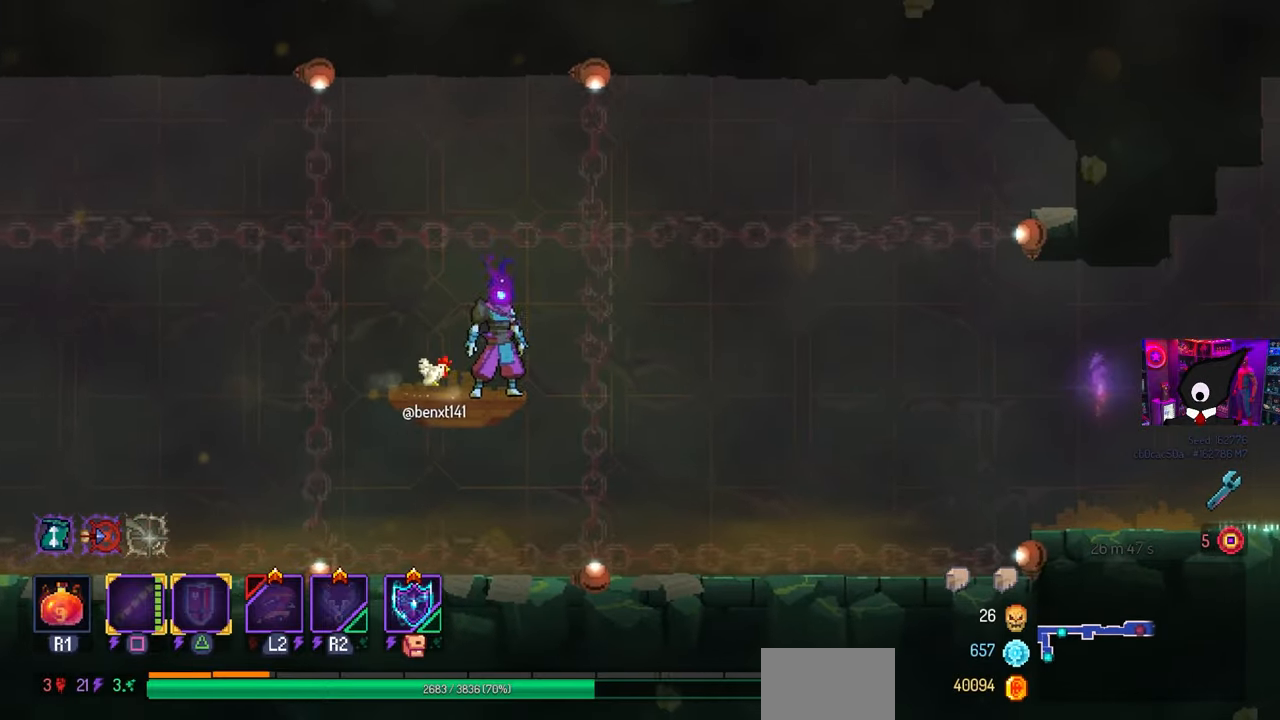
{"buttons": [], "left_stick": "center", "right_stick": "center", "events": []}
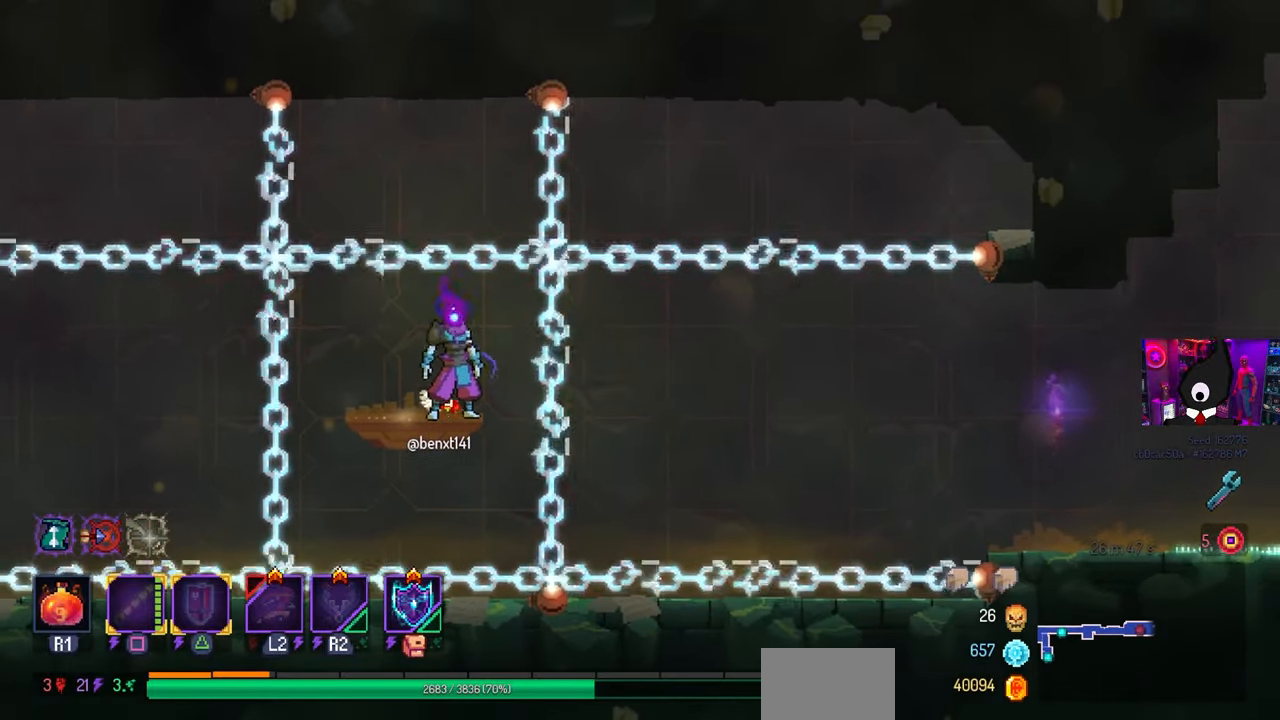
{"buttons": [], "left_stick": "center", "right_stick": "center", "events": []}
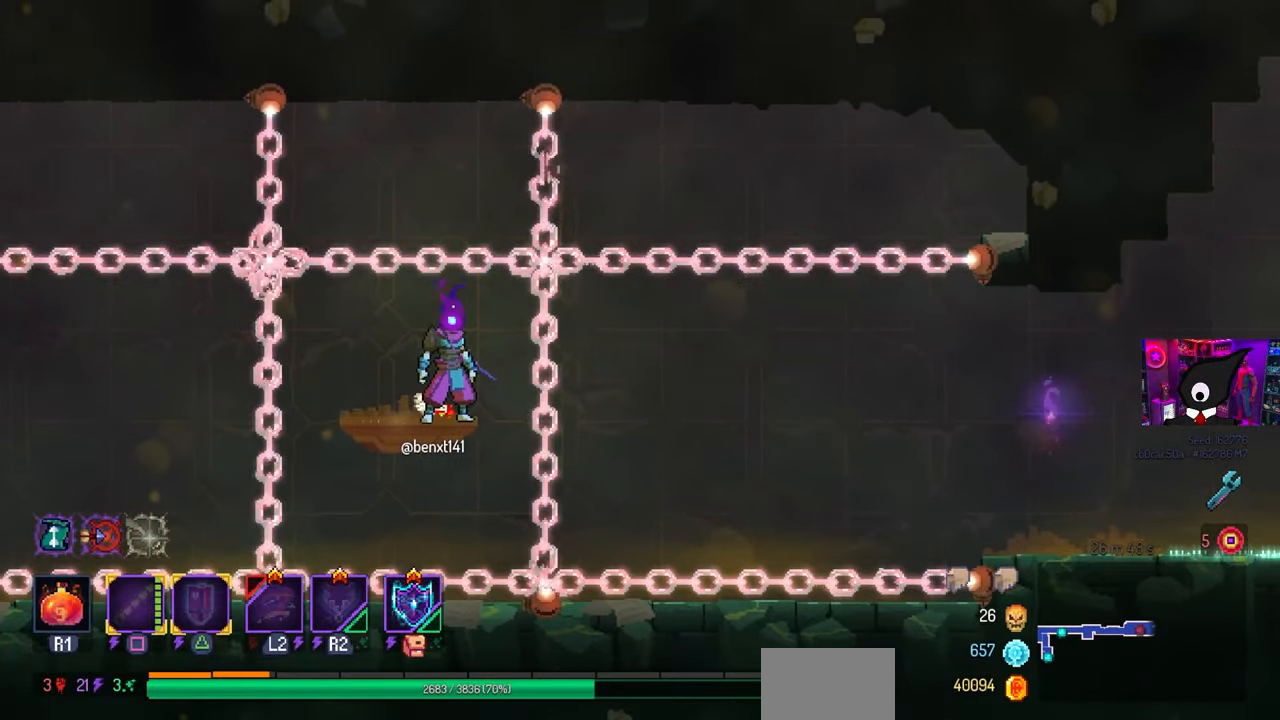
{"buttons": ["DPAD_RIGHT"], "left_stick": "center", "right_stick": "center", "events": [[483, "DPAD_RIGHT", "down"]]}
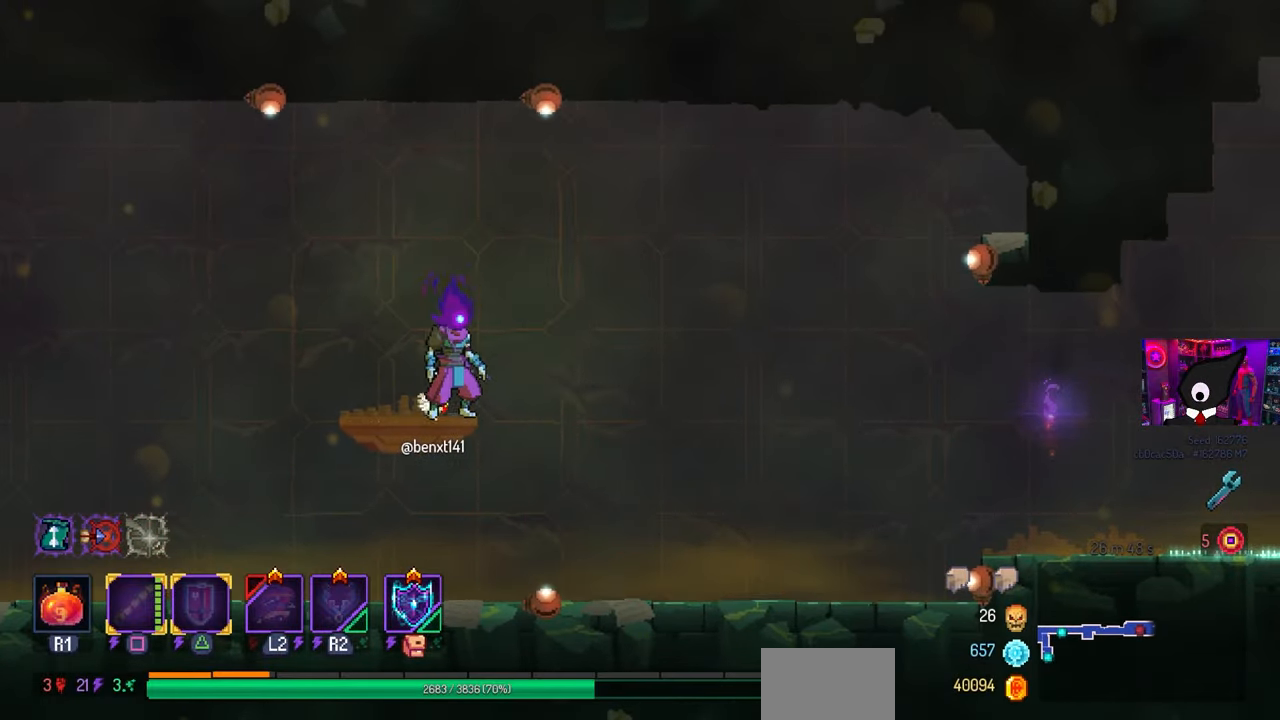
{"buttons": ["DPAD_RIGHT"], "left_stick": "center", "right_stick": "center", "events": [[17, "CROSS", "down"], [117, "CROSS", "up"]]}
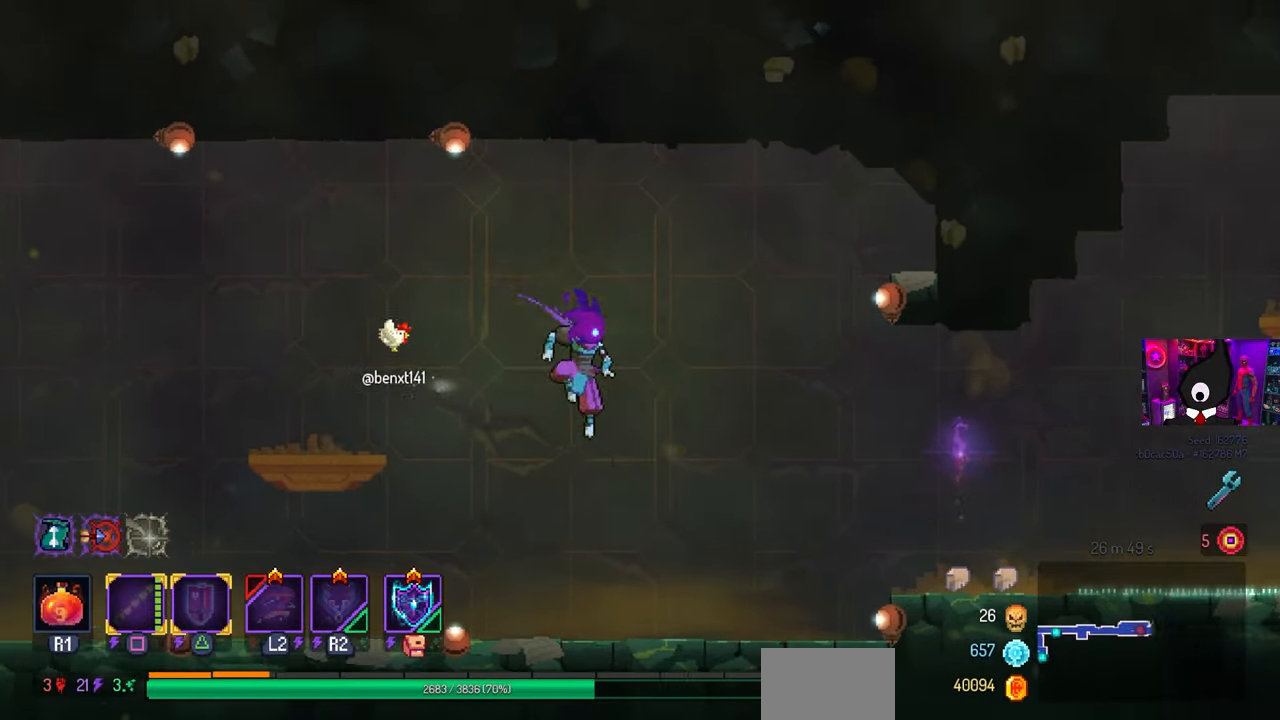
{"buttons": ["DPAD_RIGHT"], "left_stick": "center", "right_stick": "center", "events": [[250, "CROSS", "down"], [367, "CROSS", "up"]]}
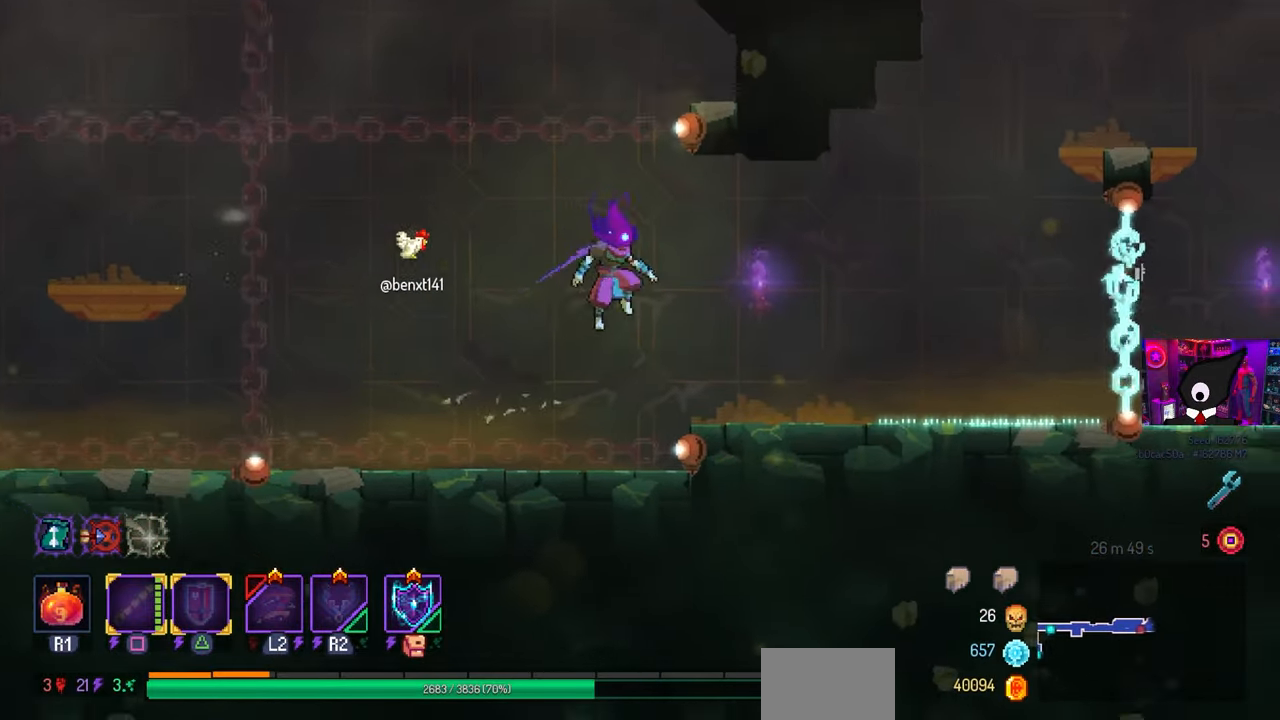
{"buttons": ["CROSS", "DPAD_RIGHT"], "left_stick": "center", "right_stick": "center", "events": [[433, "CROSS", "down"]]}
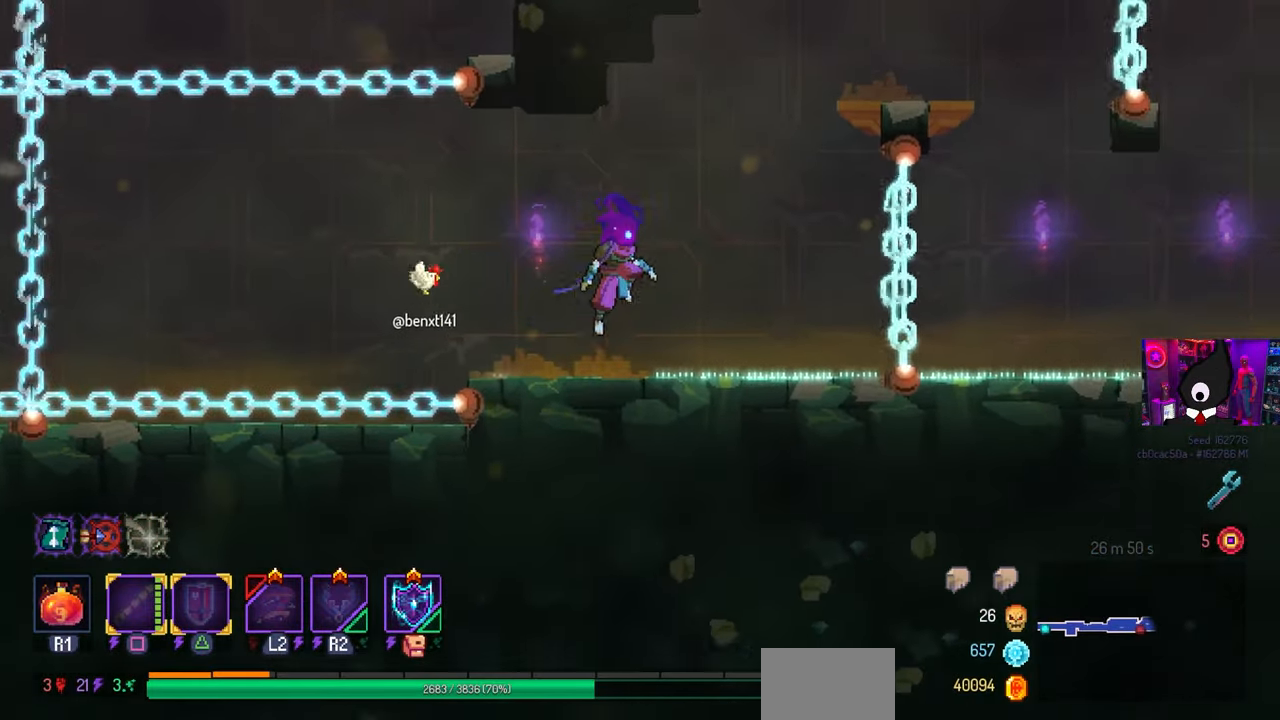
{"buttons": ["DPAD_RIGHT"], "left_stick": "center", "right_stick": "center", "events": [[33, "CROSS", "up"], [183, "CROSS", "down"], [317, "CROSS", "up"]]}
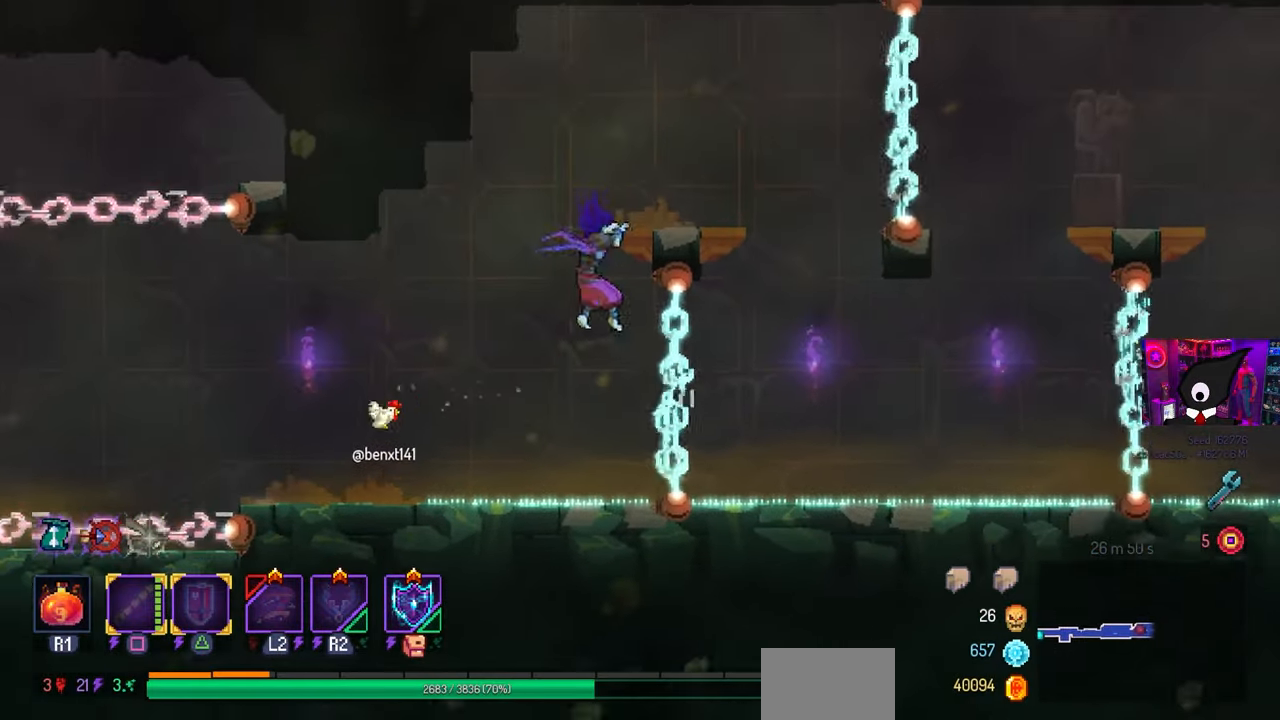
{"buttons": ["DPAD_RIGHT"], "left_stick": "center", "right_stick": "center", "events": [[350, "CROSS", "down"], [483, "CROSS", "up"]]}
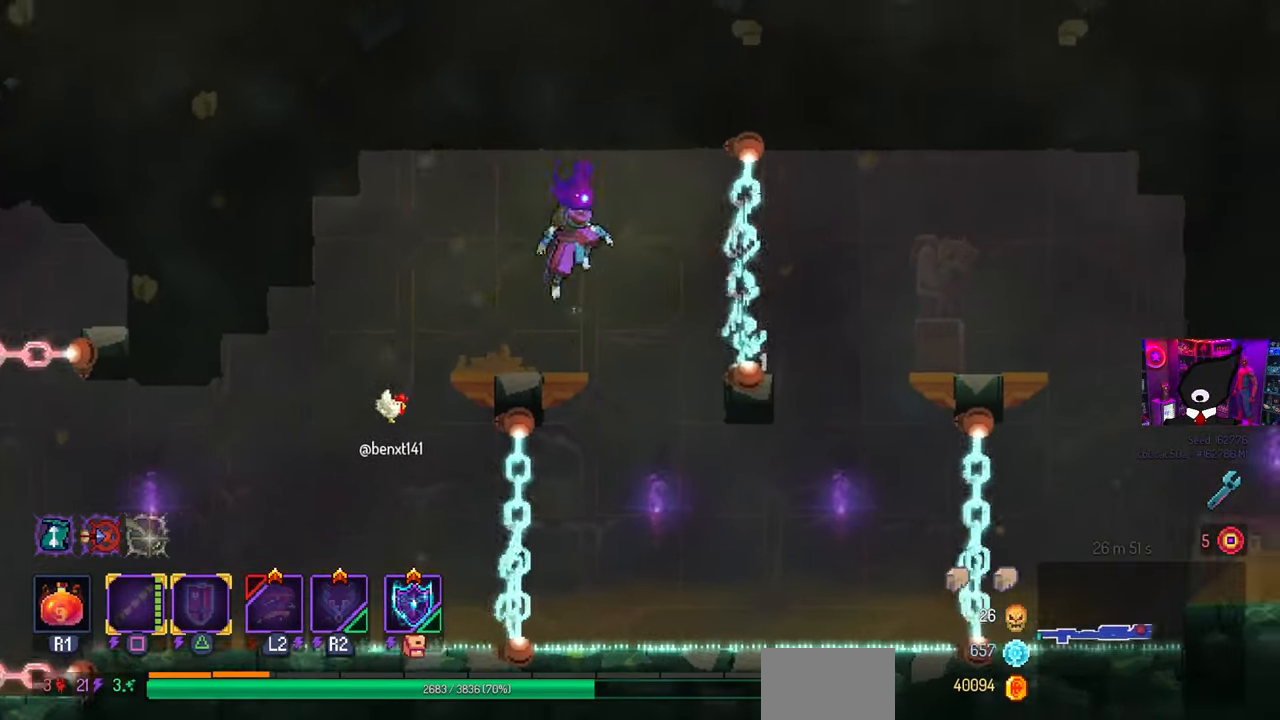
{"buttons": ["DPAD_RIGHT"], "left_stick": "center", "right_stick": "center", "events": [[100, "DPAD_DOWN", "down"], [117, "DPAD_RIGHT", "up"], [150, "CROSS", "down"], [283, "CIRCLE", "down"], [317, "CROSS", "up"], [367, "CIRCLE", "up"], [367, "DPAD_DOWN", "up"], [367, "DPAD_RIGHT", "down"]]}
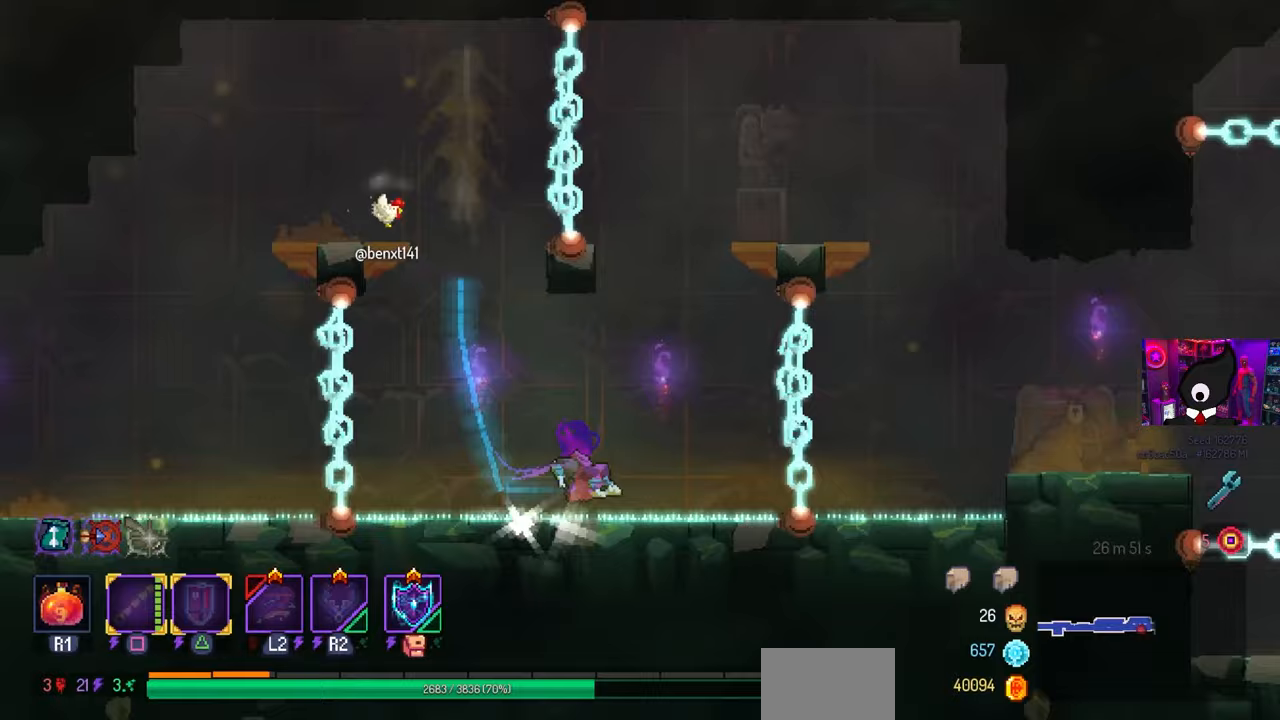
{"buttons": [], "left_stick": "center", "right_stick": "center", "events": [[33, "CROSS", "down"], [33, "DPAD_RIGHT", "up"], [117, "DPAD_RIGHT", "down"], [150, "CROSS", "up"], [183, "DPAD_RIGHT", "up"], [300, "CROSS", "down"], [367, "CROSS", "up"]]}
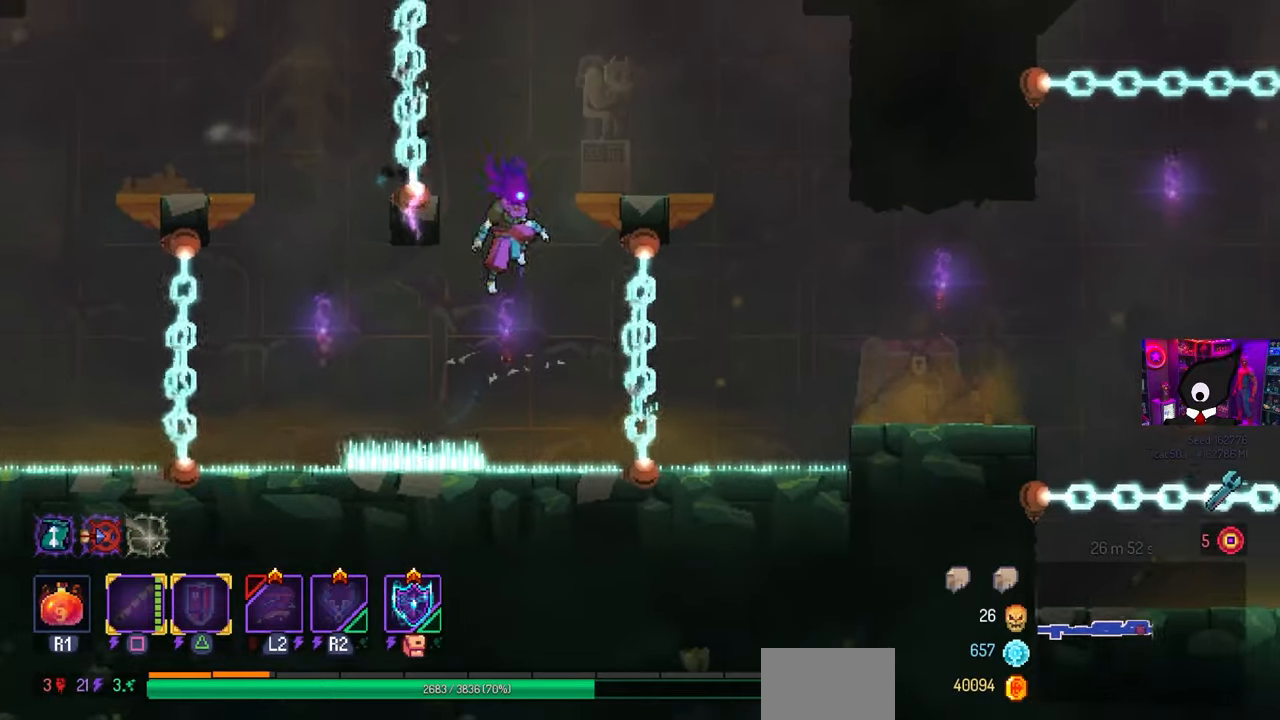
{"buttons": [], "left_stick": "center", "right_stick": "center", "events": [[83, "DPAD_RIGHT", "down"], [150, "CROSS", "down"], [317, "CROSS", "up"], [350, "DPAD_RIGHT", "up"]]}
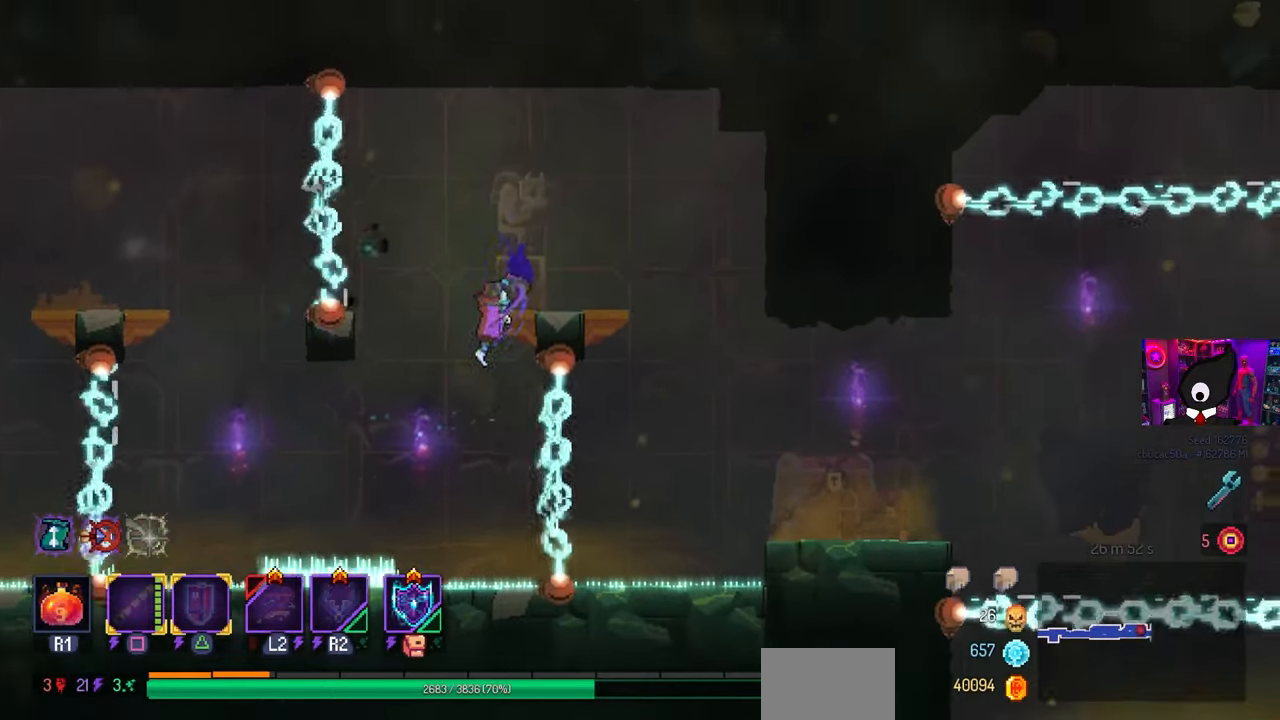
{"buttons": ["DPAD_RIGHT"], "left_stick": "center", "right_stick": "center", "events": [[67, "DPAD_RIGHT", "down"]]}
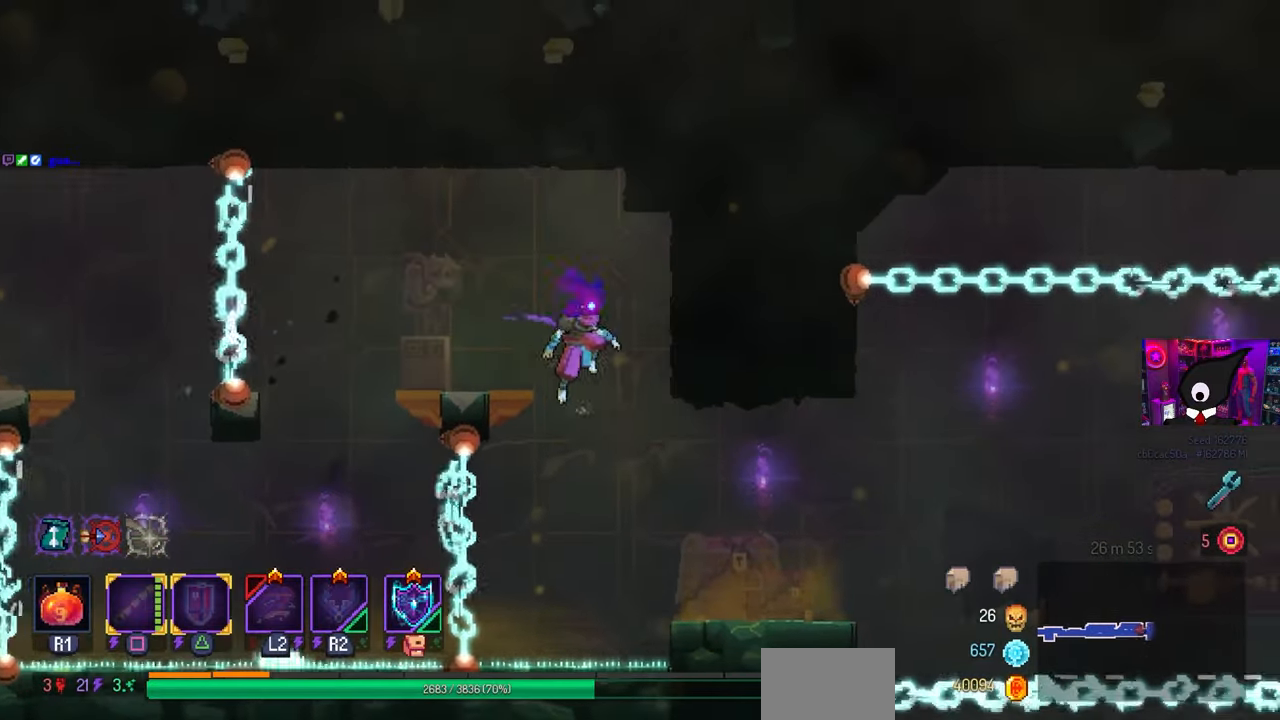
{"buttons": ["DPAD_RIGHT"], "left_stick": "center", "right_stick": "center", "events": [[117, "CIRCLE", "down"], [233, "CIRCLE", "up"]]}
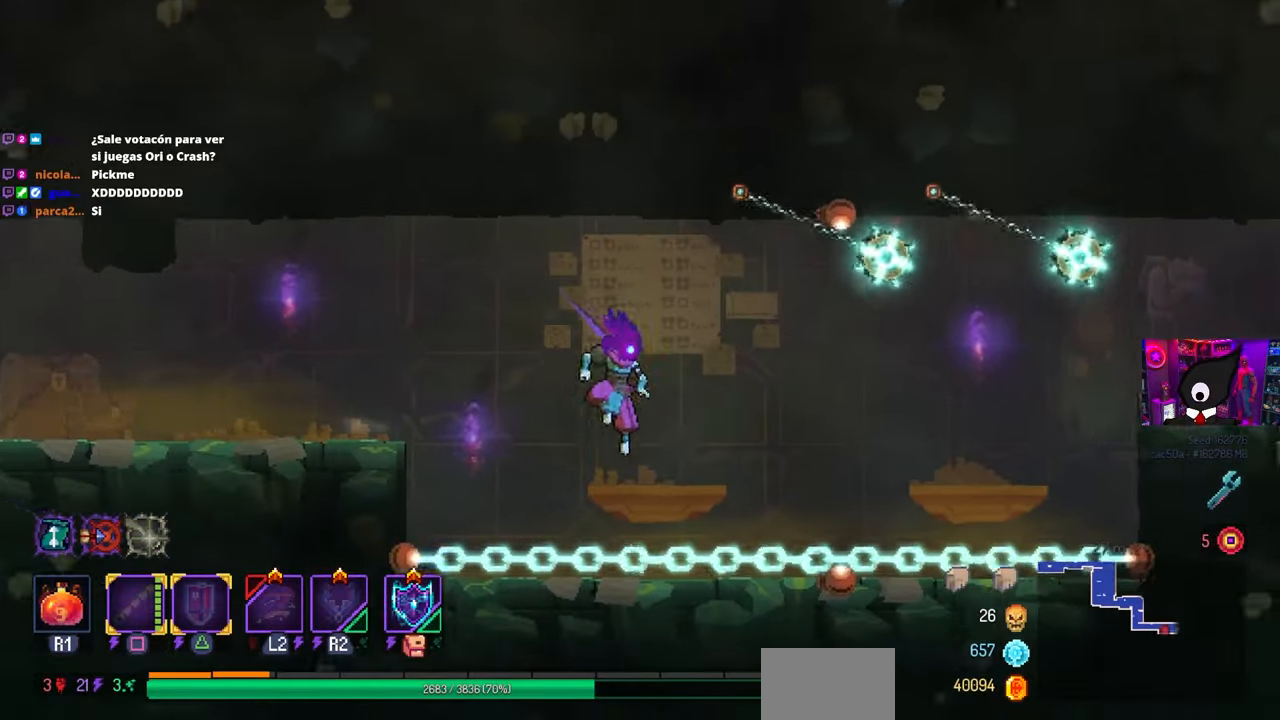
{"buttons": ["DPAD_DOWN"], "left_stick": "center", "right_stick": "center", "events": [[50, "DPAD_RIGHT", "up"], [200, "DPAD_DOWN", "down"]]}
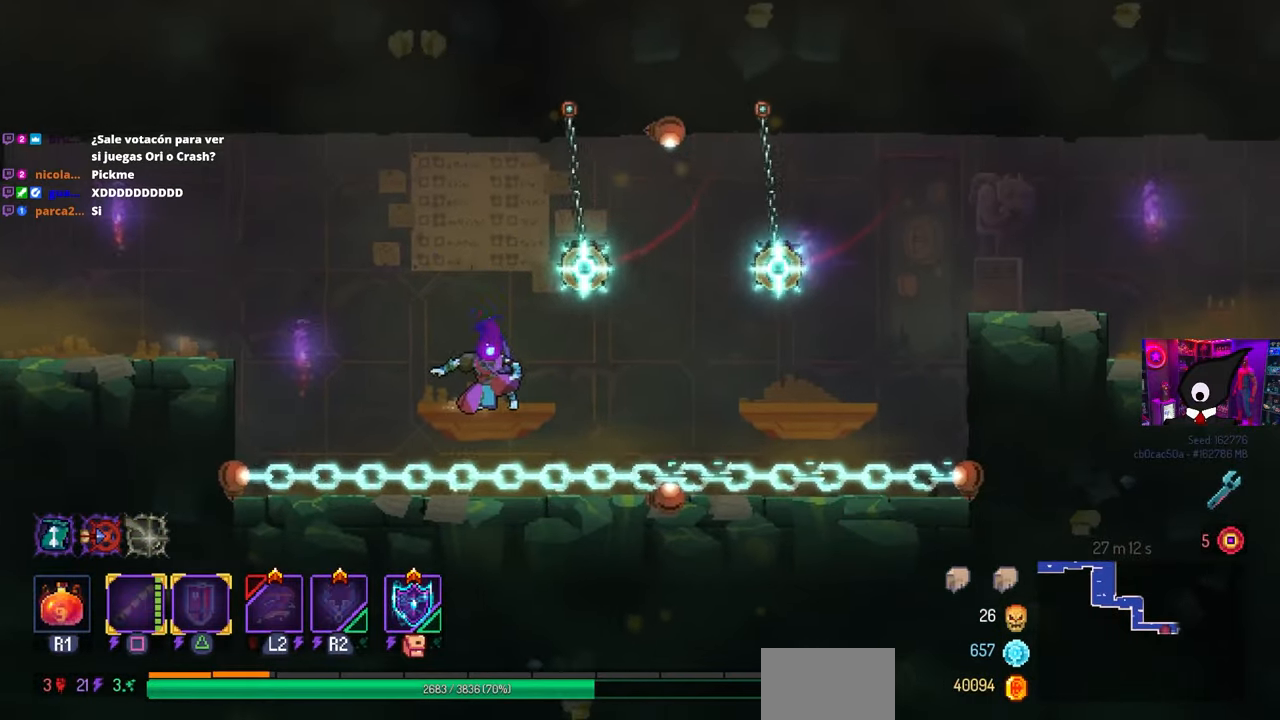
{"buttons": [], "left_stick": "center", "right_stick": "center", "events": [[150, "DPAD_DOWN", "up"]]}
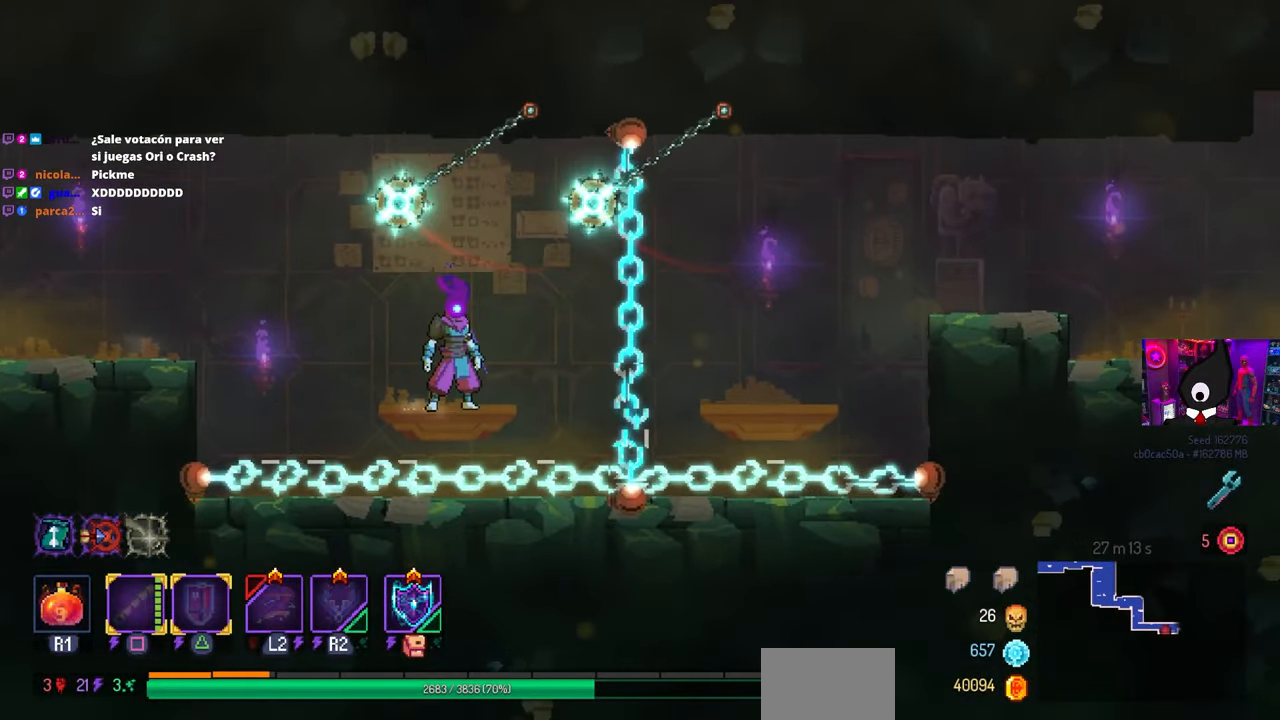
{"buttons": [], "left_stick": "center", "right_stick": "center", "events": [[283, "DPAD_RIGHT", "down"], [317, "DPAD_RIGHT", "up"]]}
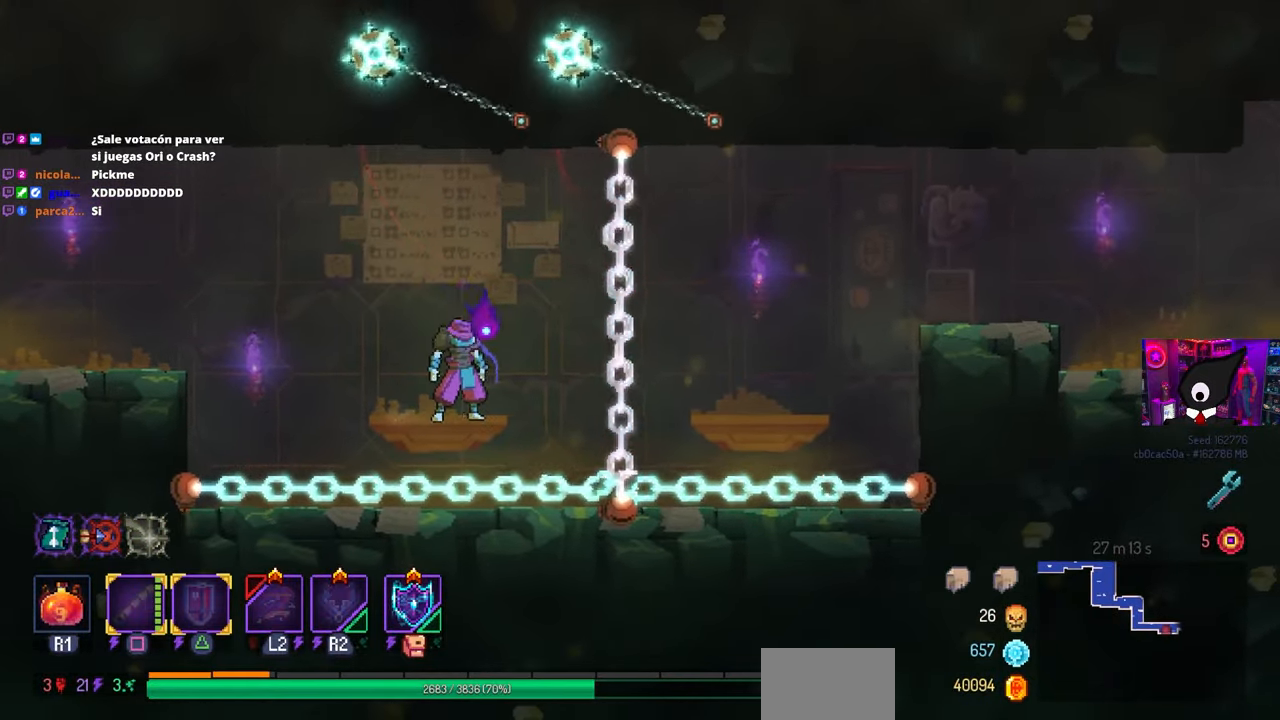
{"buttons": [], "left_stick": "center", "right_stick": "center", "events": []}
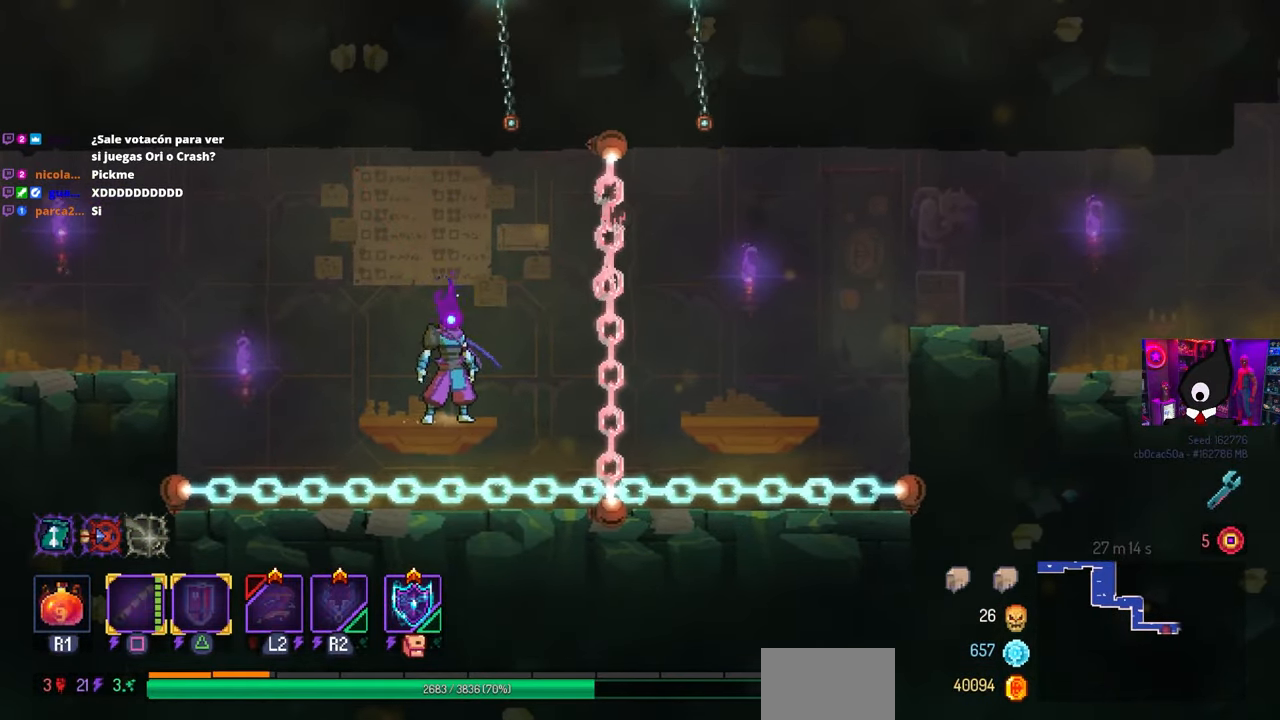
{"buttons": ["CROSS", "DPAD_RIGHT"], "left_stick": "center", "right_stick": "center", "events": [[50, "DPAD_RIGHT", "down"], [150, "DPAD_RIGHT", "up"], [267, "DPAD_RIGHT", "down"], [367, "DPAD_RIGHT", "up"], [383, "CROSS", "down"], [400, "DPAD_RIGHT", "down"]]}
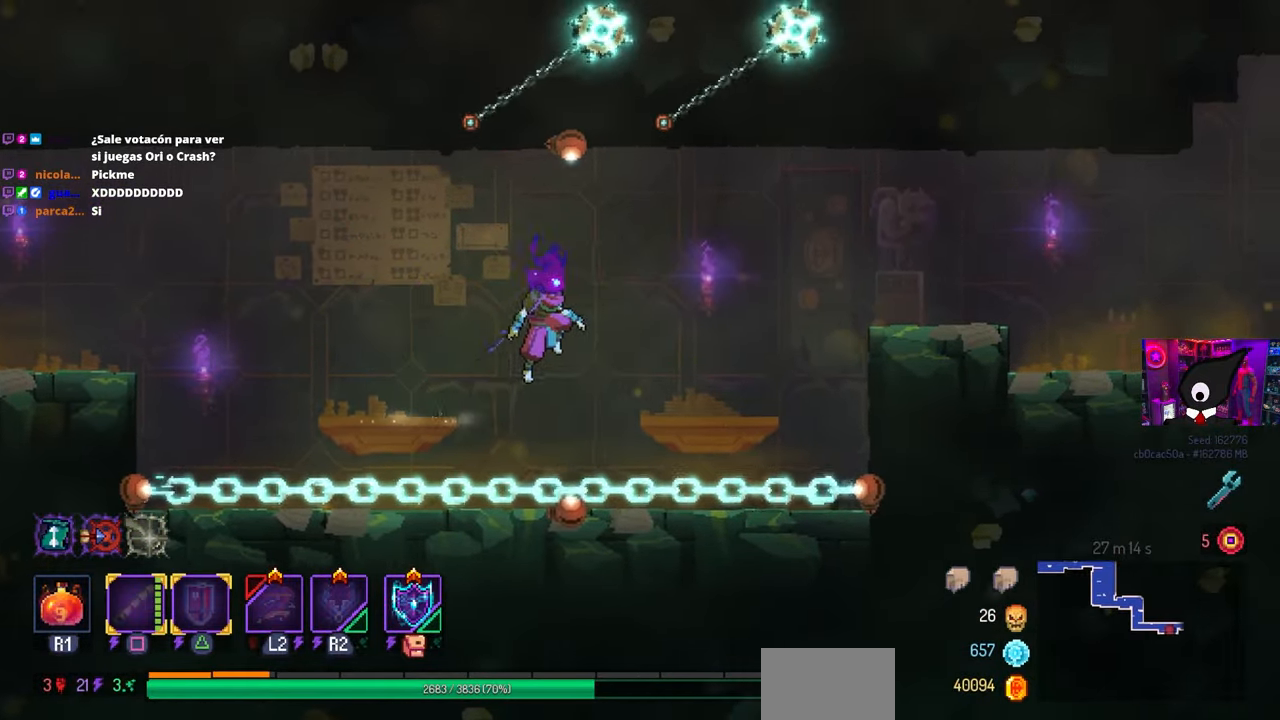
{"buttons": ["CROSS", "CIRCLE", "DPAD_RIGHT"], "left_stick": "center", "right_stick": "center", "events": [[17, "CROSS", "up"], [400, "CROSS", "down"], [450, "CIRCLE", "down"]]}
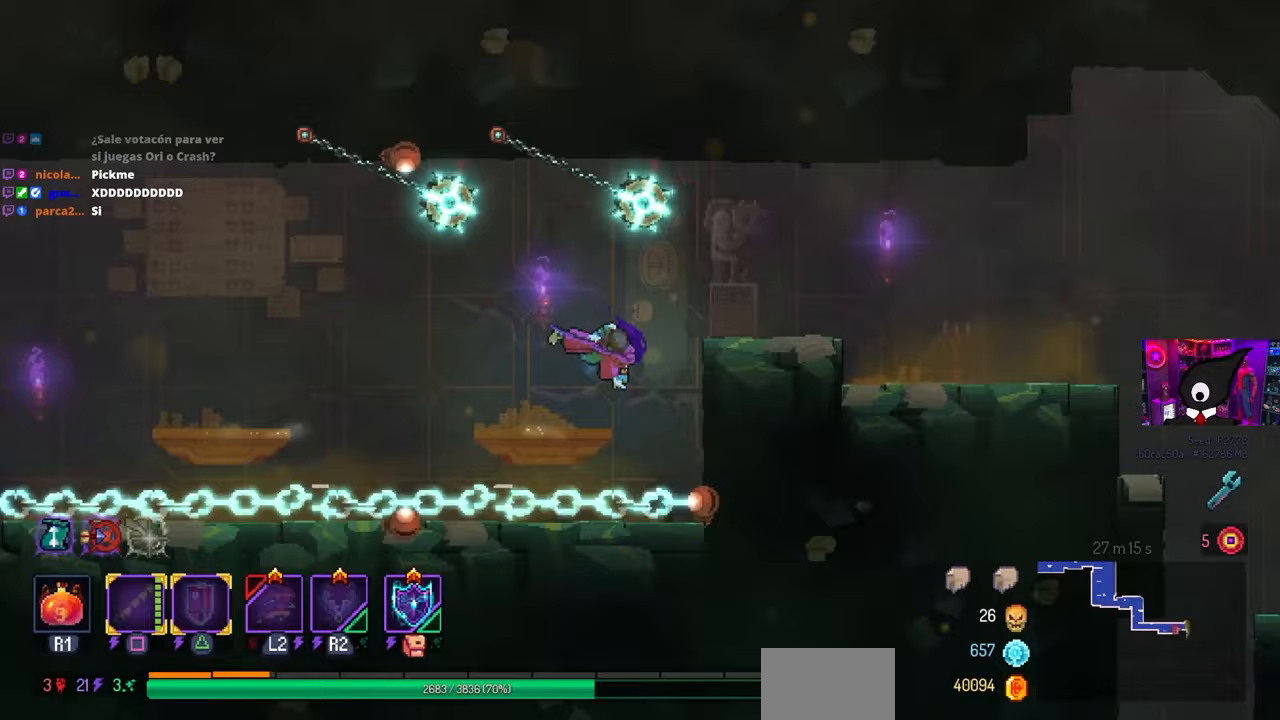
{"buttons": ["DPAD_RIGHT"], "left_stick": "center", "right_stick": "center", "events": [[33, "CROSS", "up"], [100, "CIRCLE", "up"]]}
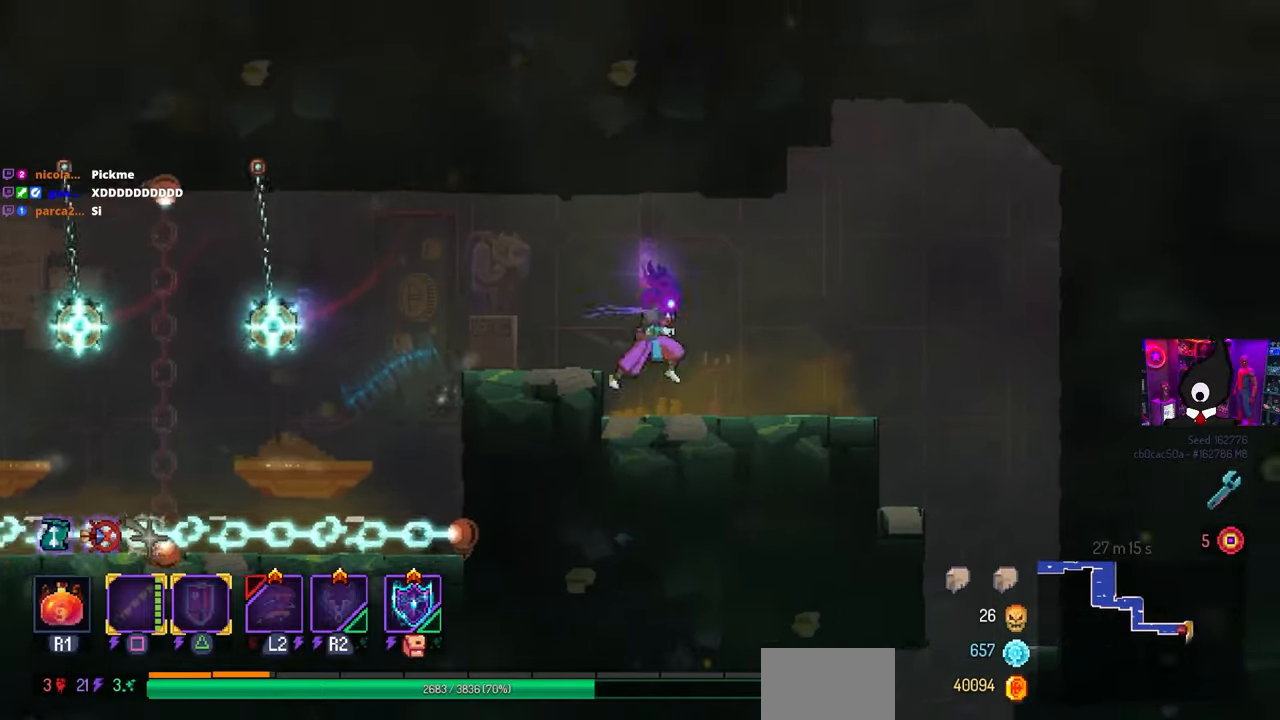
{"buttons": ["DPAD_RIGHT"], "left_stick": "center", "right_stick": "center", "events": []}
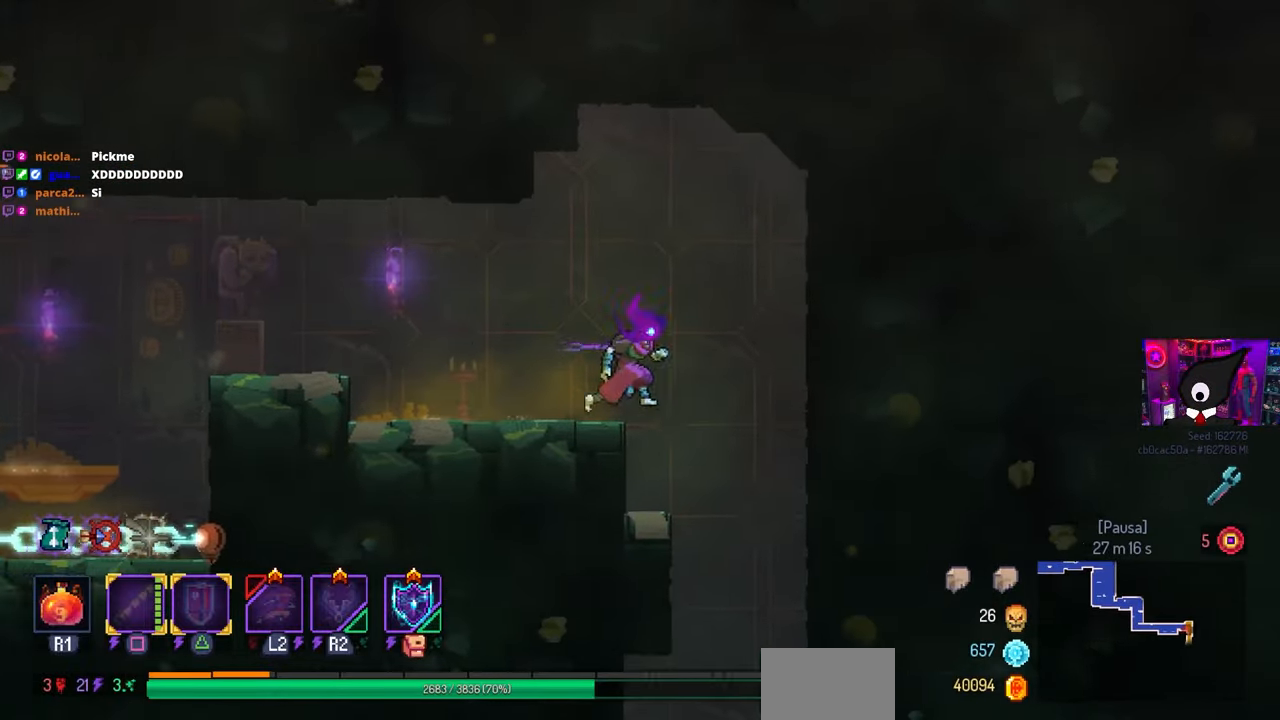
{"buttons": ["CROSS", "DPAD_DOWN"], "left_stick": "center", "right_stick": "center", "events": [[200, "DPAD_DOWN", "down"], [267, "CROSS", "down"], [267, "DPAD_RIGHT", "up"]]}
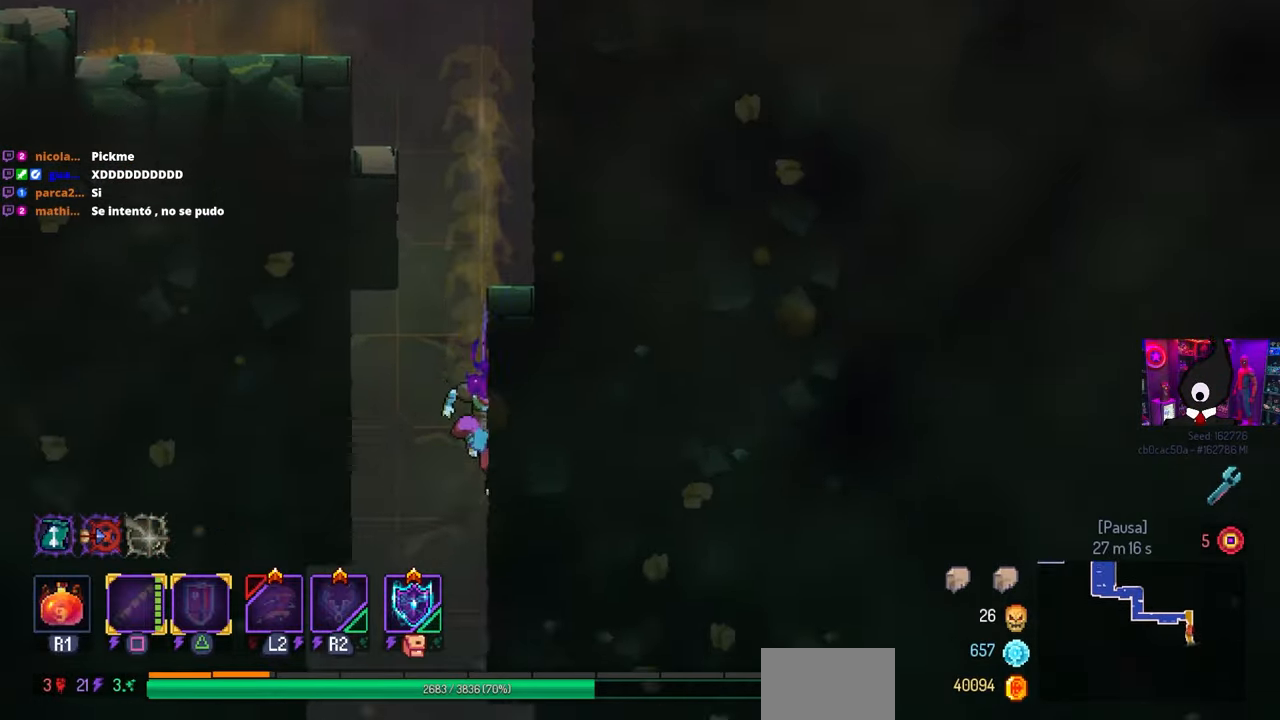
{"buttons": ["DPAD_RIGHT"], "left_stick": "center", "right_stick": "center", "events": [[200, "CROSS", "up"], [200, "DPAD_DOWN", "up"], [317, "DPAD_RIGHT", "down"], [350, "CIRCLE", "down"], [467, "CIRCLE", "up"]]}
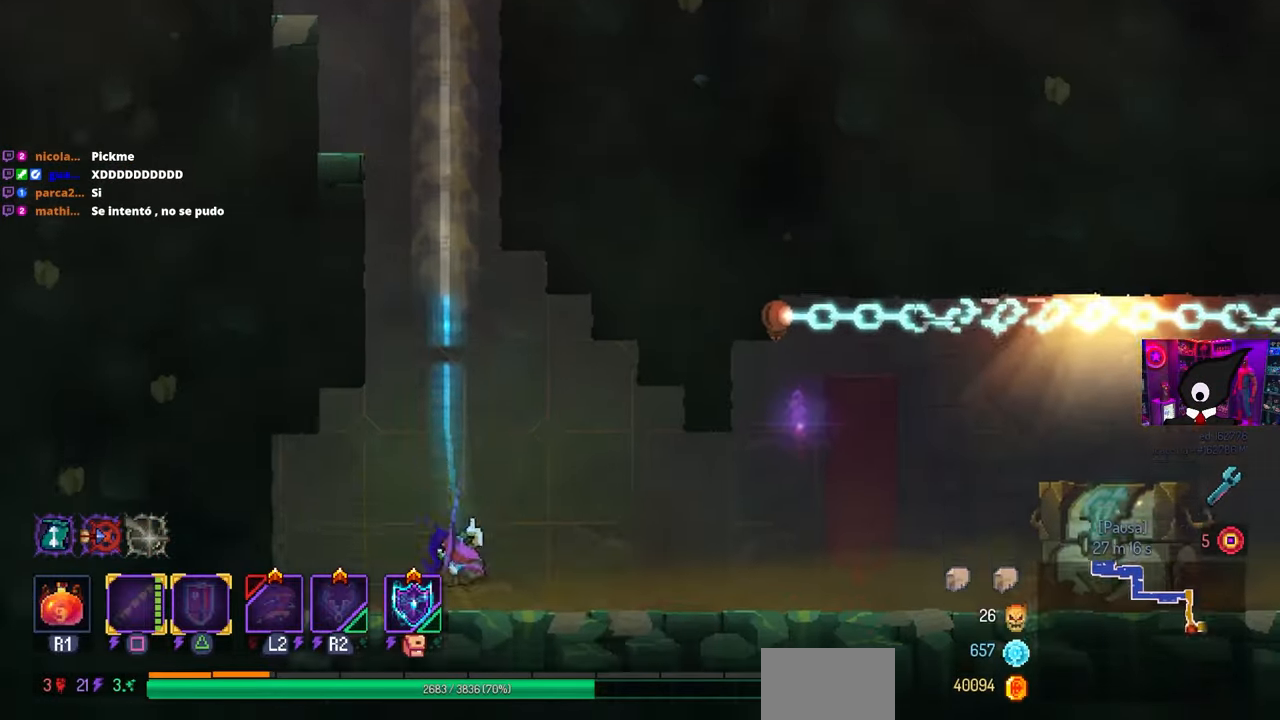
{"buttons": ["DPAD_RIGHT"], "left_stick": "center", "right_stick": "center", "events": []}